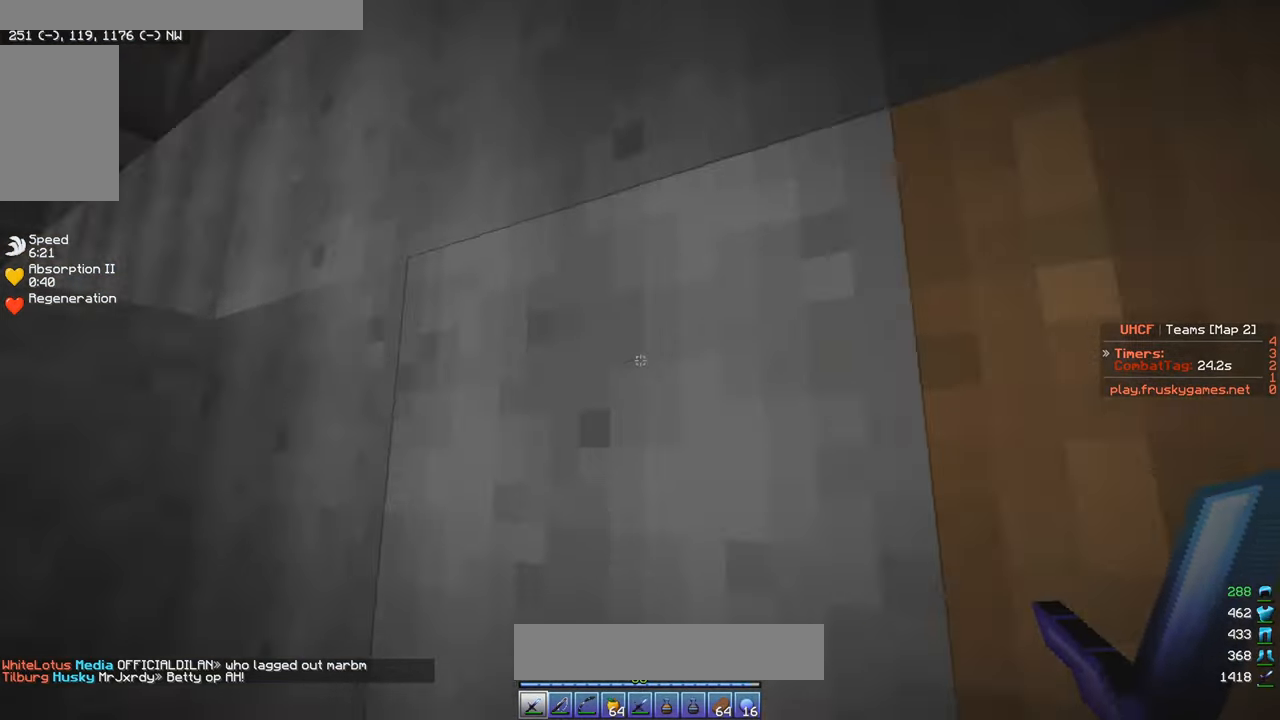
Gameplay with keyboard and mouse; each line is a JSON object with the keys and mouse buttons held at the frame after it. "events" lists presses ("down") and releases ("up") of "a", "d", "s", "w", "mouse_left" and "mouse_right" between this image and that frame as [ms after this image, input, new state], when the widget could be followed in between. "mouse_left", "mouse_right" = the "left", "right" buttons of the "mouse" list. No other keys are recorded. Fast repeated clicks can show as one long hold. Mouse movement is not recorded.
{"keys": ["a", "w"], "mouse": [], "events": [[33, "w", "down"]]}
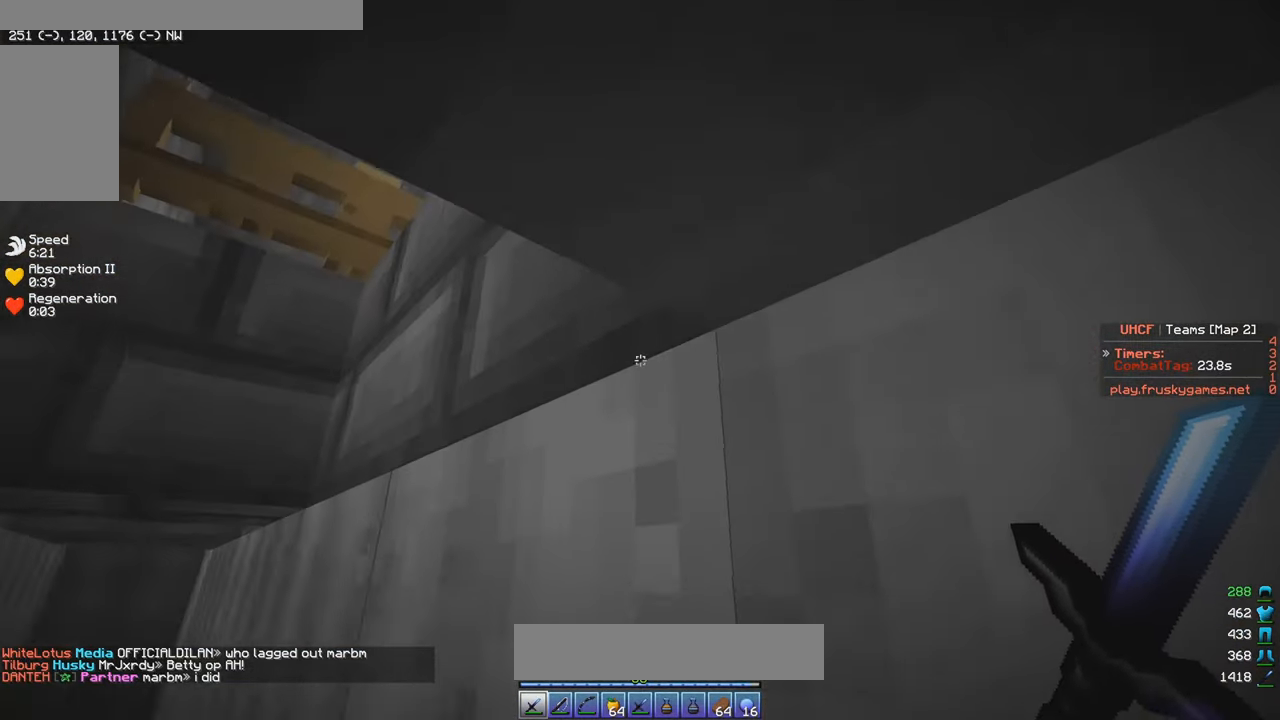
{"keys": ["a", "w"], "mouse": [], "events": []}
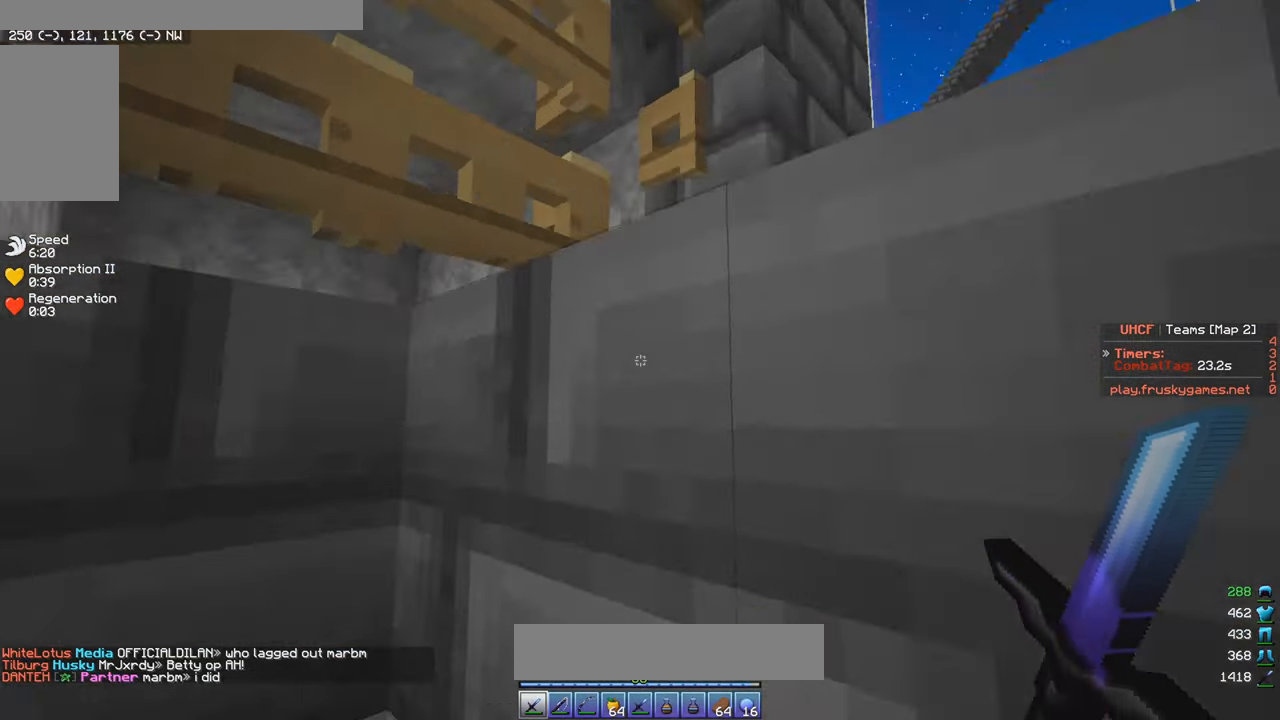
{"keys": [], "mouse": [], "events": [[16, "a", "up"], [33, "w", "up"]]}
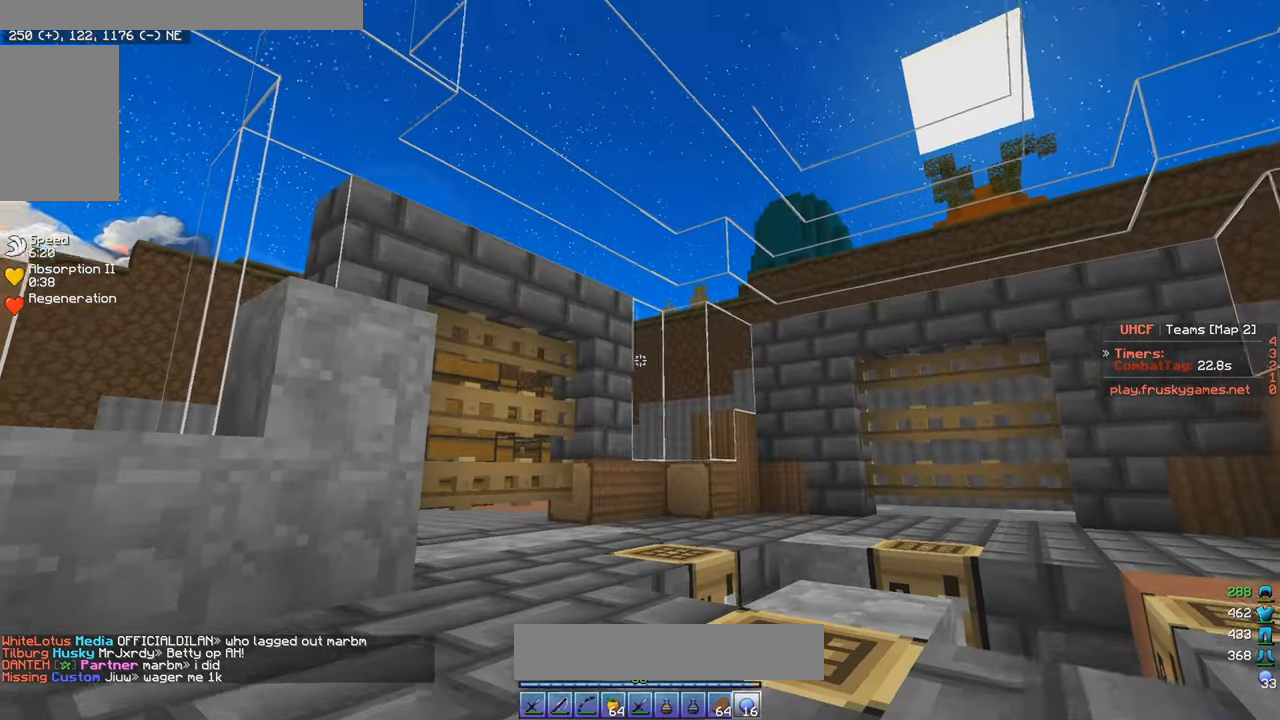
{"keys": [], "mouse": [], "events": []}
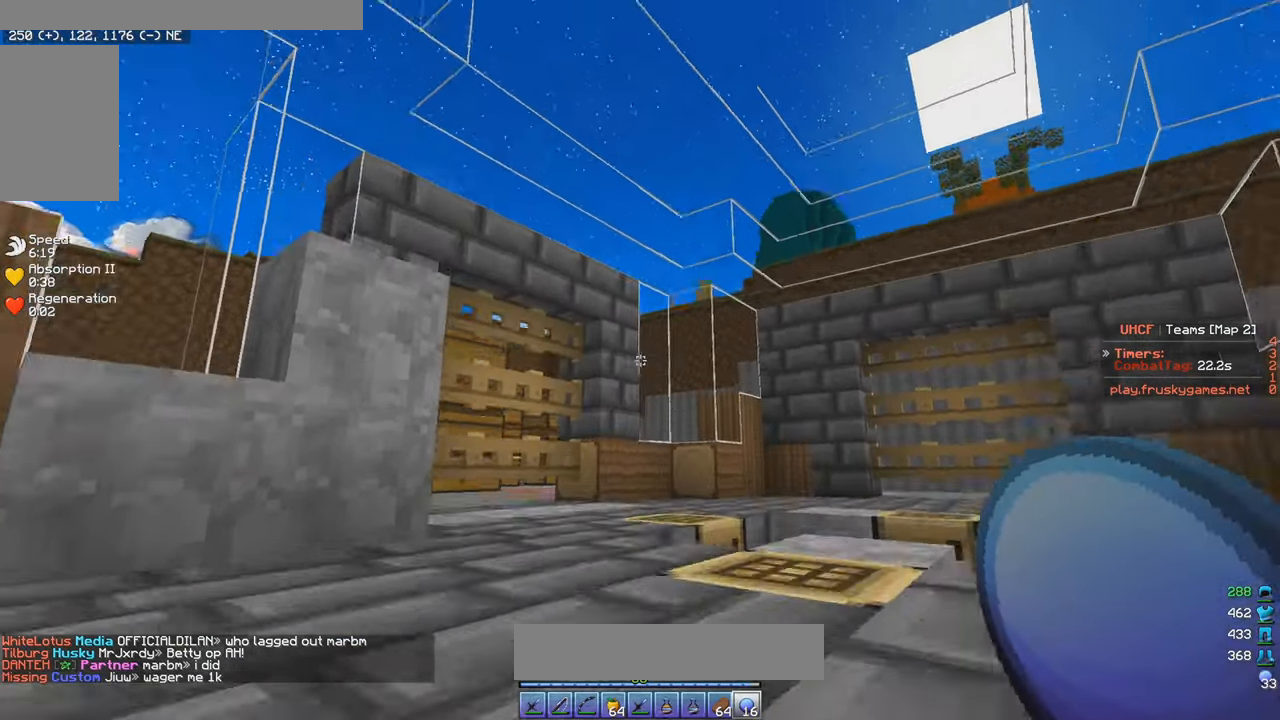
{"keys": ["a", "w"], "mouse": [], "events": [[50, "w", "down"], [83, "mouse_right", "down"], [183, "mouse_right", "up"], [233, "mouse_left", "down"], [300, "a", "down"], [333, "mouse_left", "up"]]}
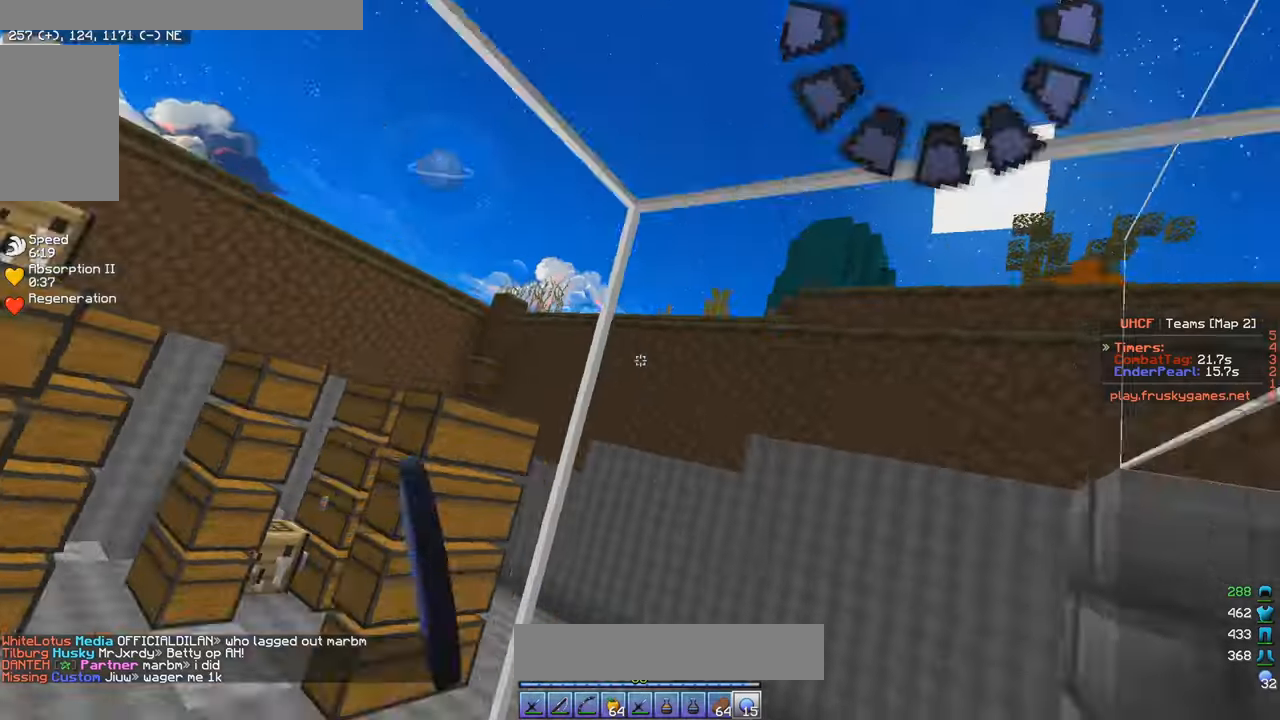
{"keys": ["w"], "mouse": [], "events": [[483, "a", "up"]]}
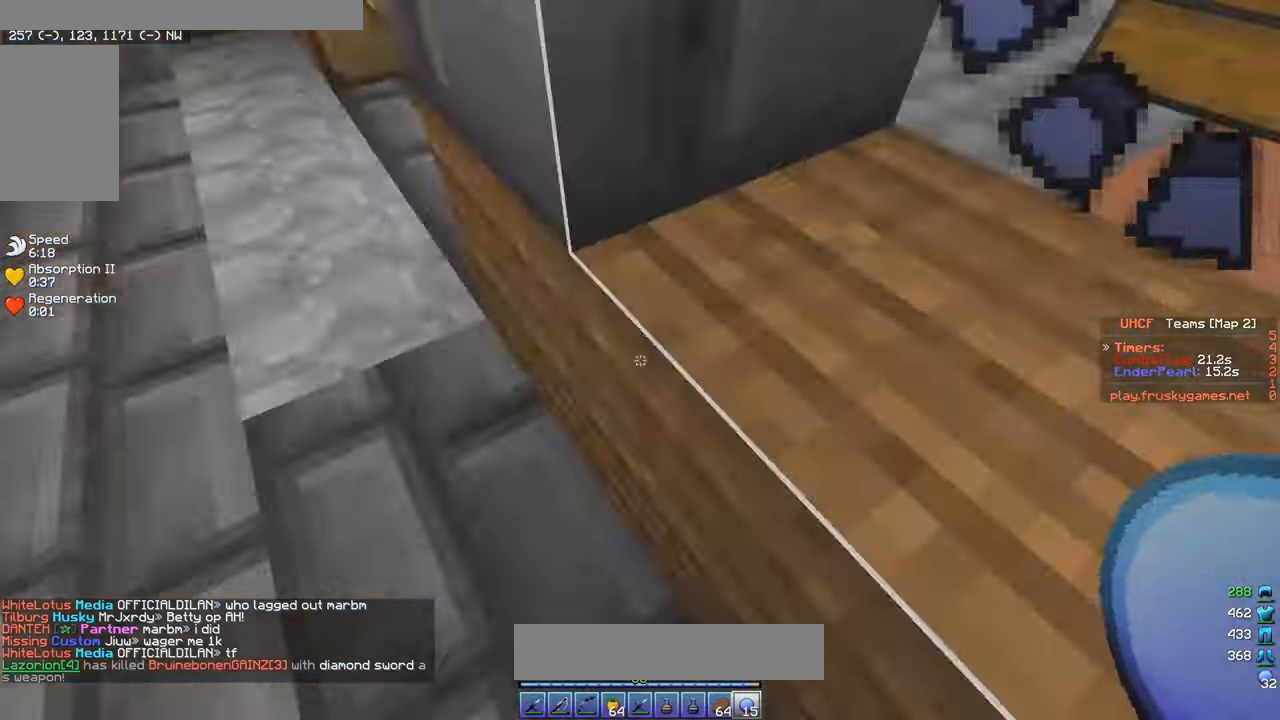
{"keys": ["w"], "mouse": [], "events": []}
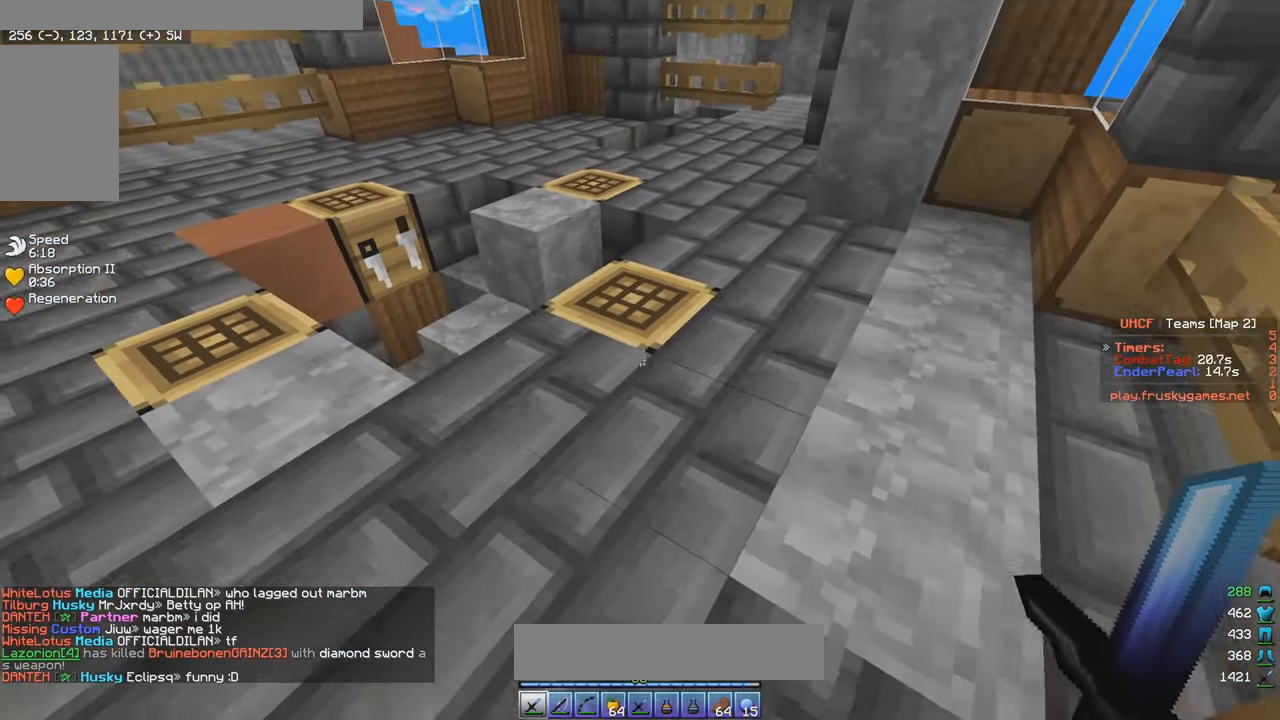
{"keys": ["d", "w"], "mouse": [], "events": [[450, "d", "down"]]}
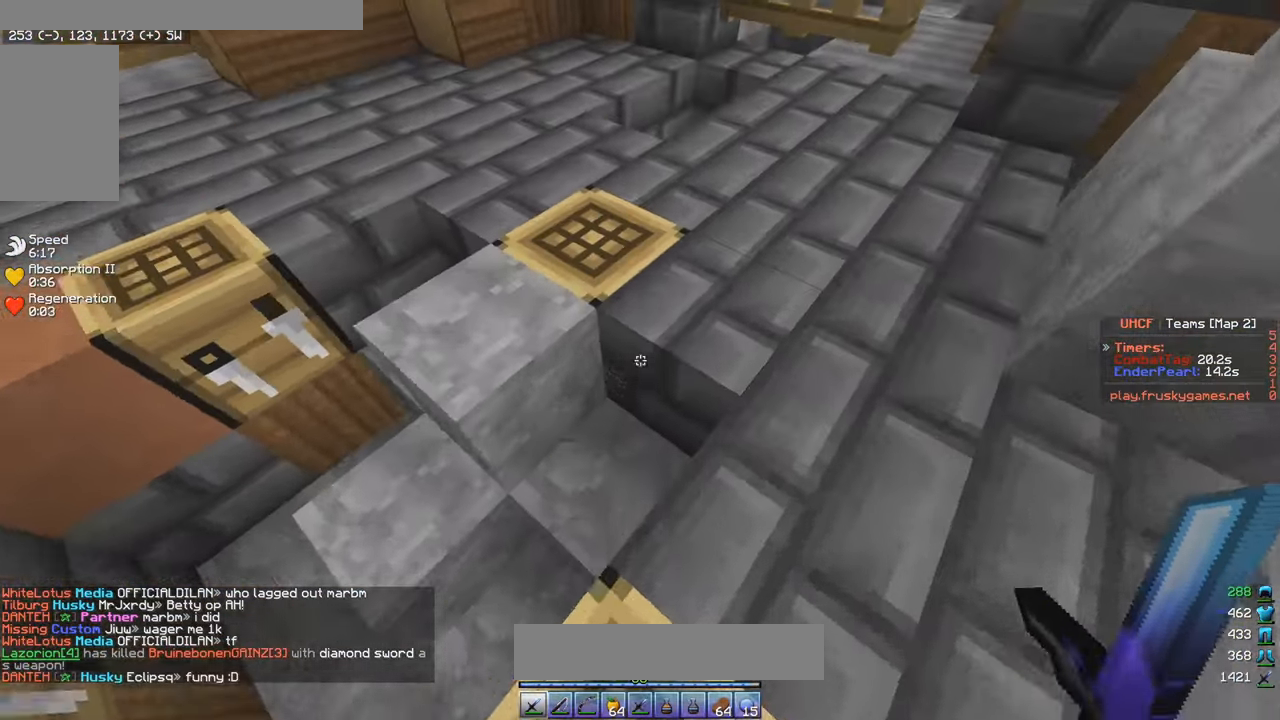
{"keys": [], "mouse": [], "events": [[250, "d", "up"], [300, "w", "up"]]}
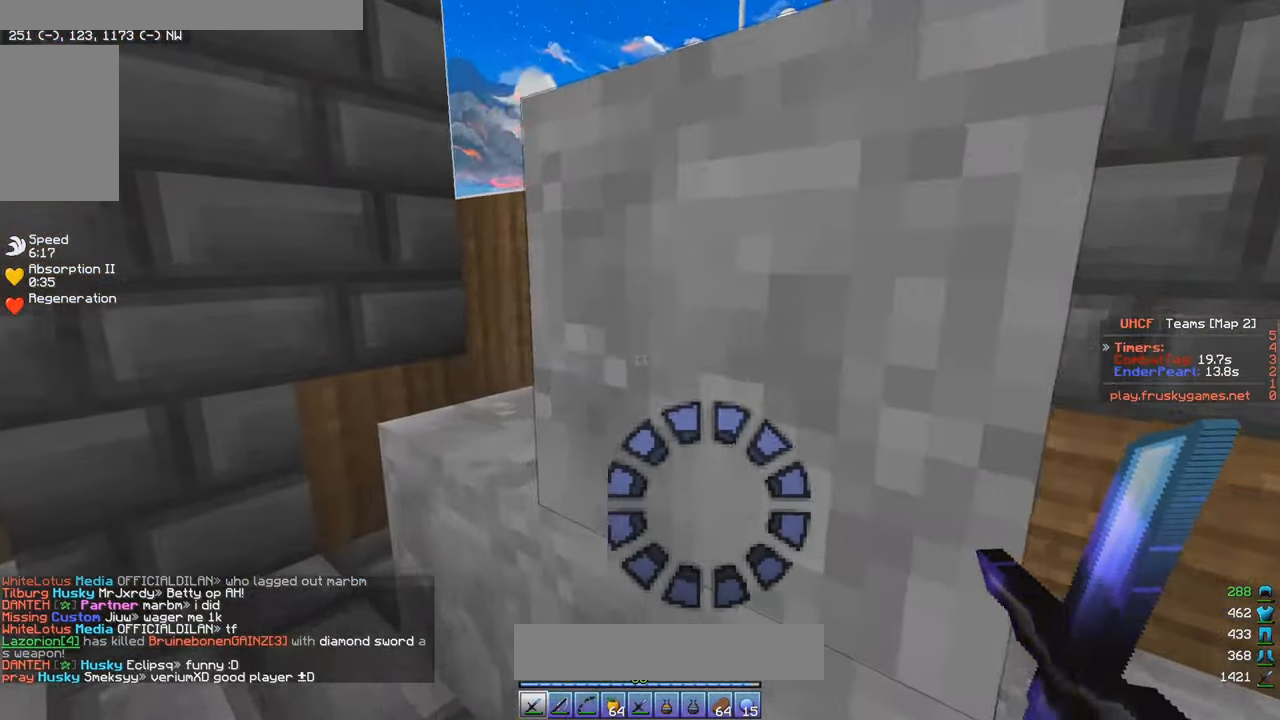
{"keys": ["d", "w"], "mouse": [], "events": [[33, "d", "down"], [267, "w", "down"]]}
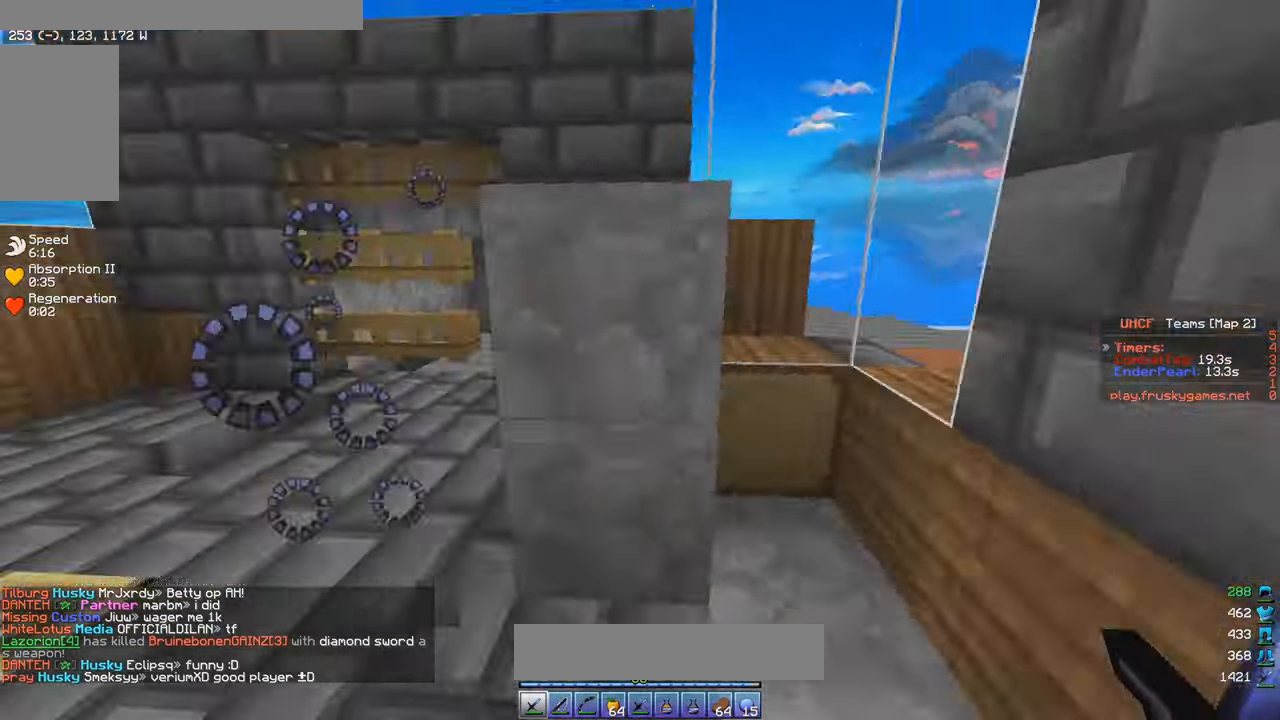
{"keys": ["w"], "mouse": [], "events": [[83, "d", "up"], [117, "w", "up"], [217, "a", "down"], [217, "w", "down"], [483, "a", "up"]]}
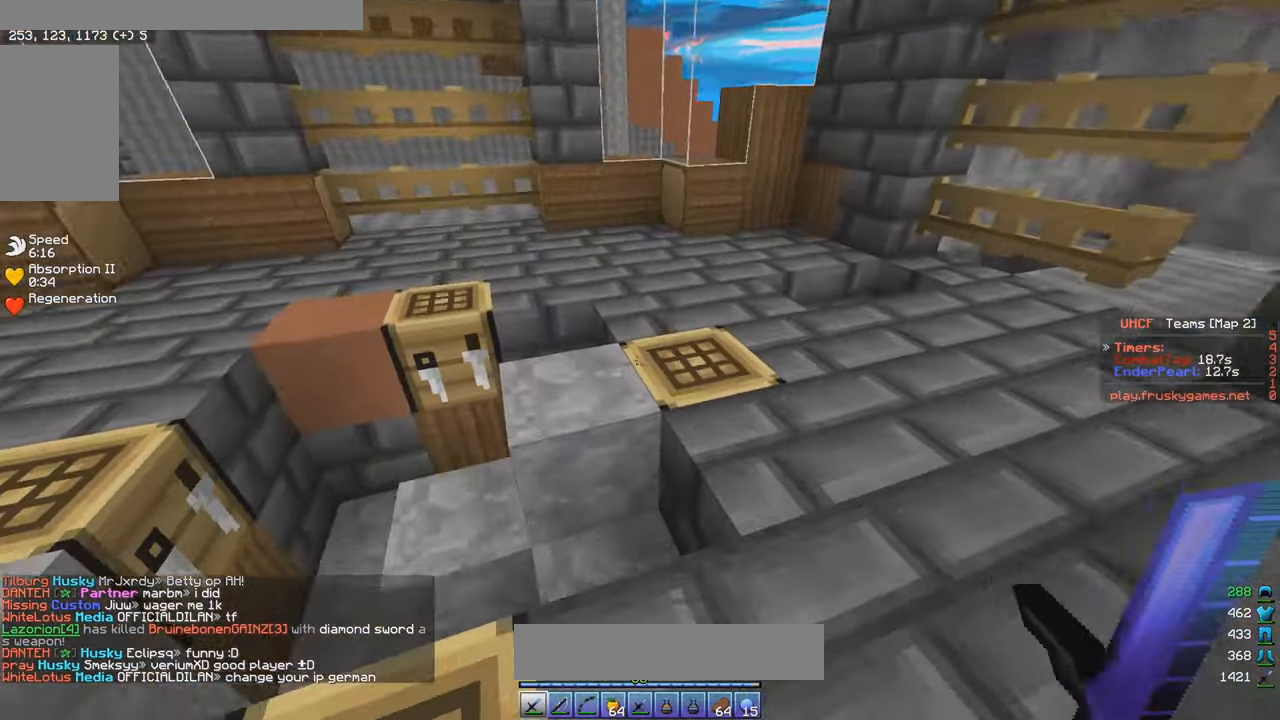
{"keys": ["d", "w"], "mouse": [], "events": [[183, "d", "down"]]}
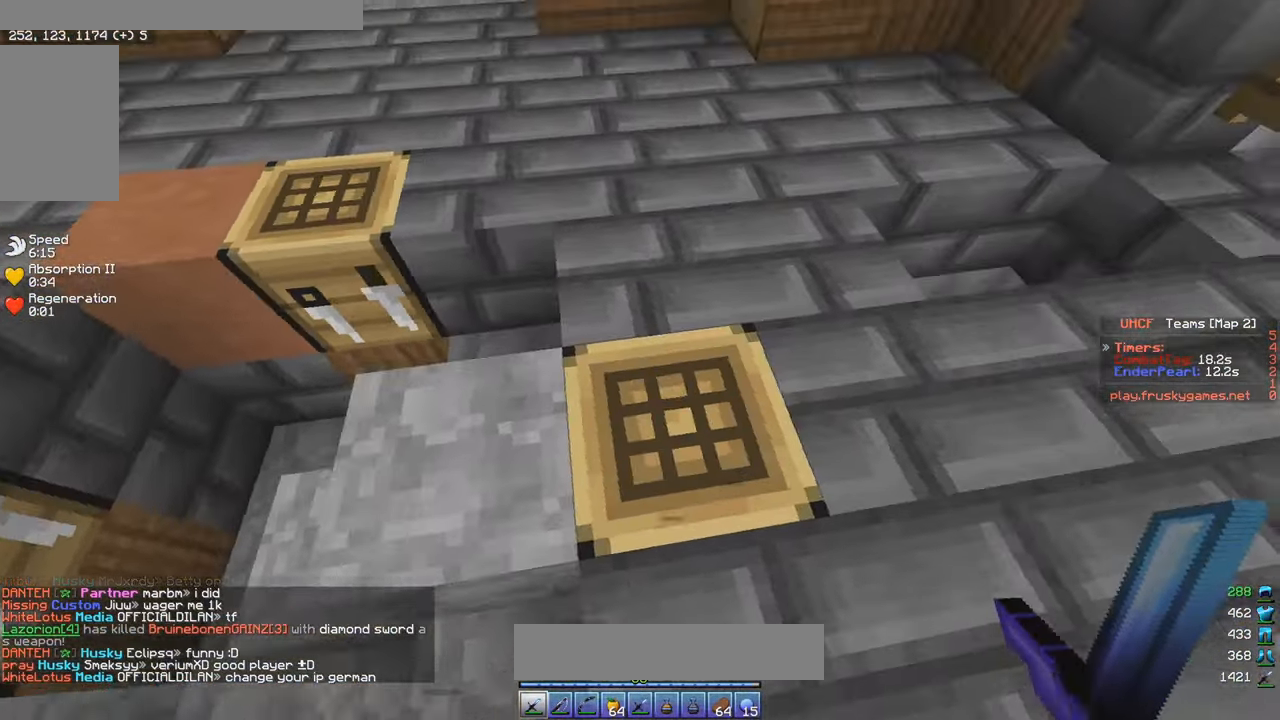
{"keys": ["w"], "mouse": [], "events": [[233, "d", "up"], [317, "w", "up"], [483, "w", "down"]]}
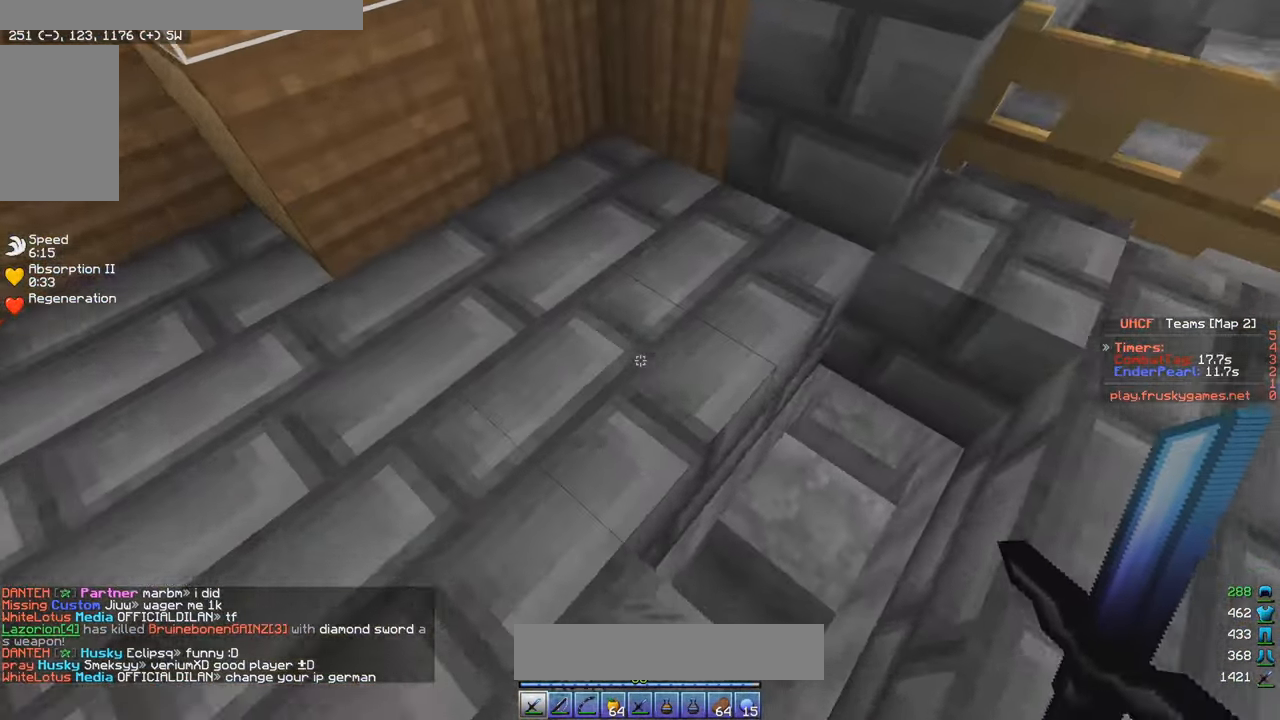
{"keys": ["a", "d", "w"], "mouse": [], "events": [[50, "d", "down"], [450, "a", "down"]]}
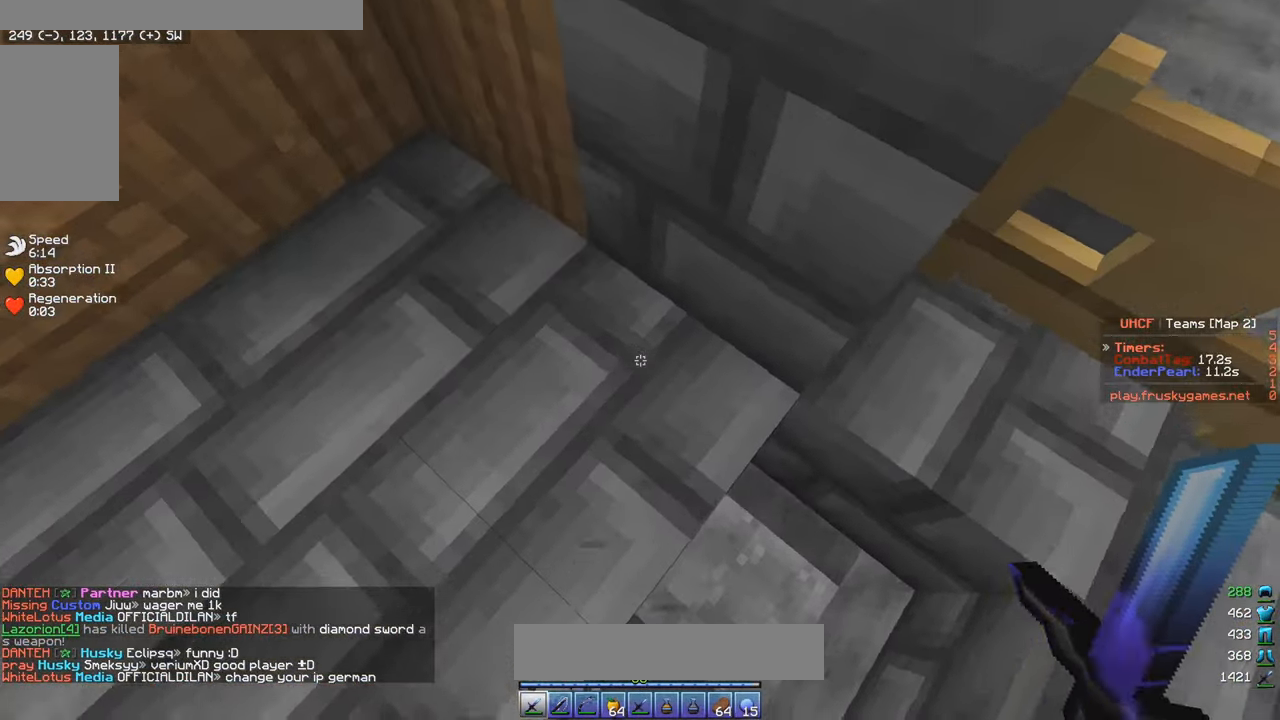
{"keys": ["a", "s"], "mouse": [], "events": [[33, "a", "up"], [50, "w", "up"], [200, "d", "up"], [267, "s", "down"], [333, "a", "down"]]}
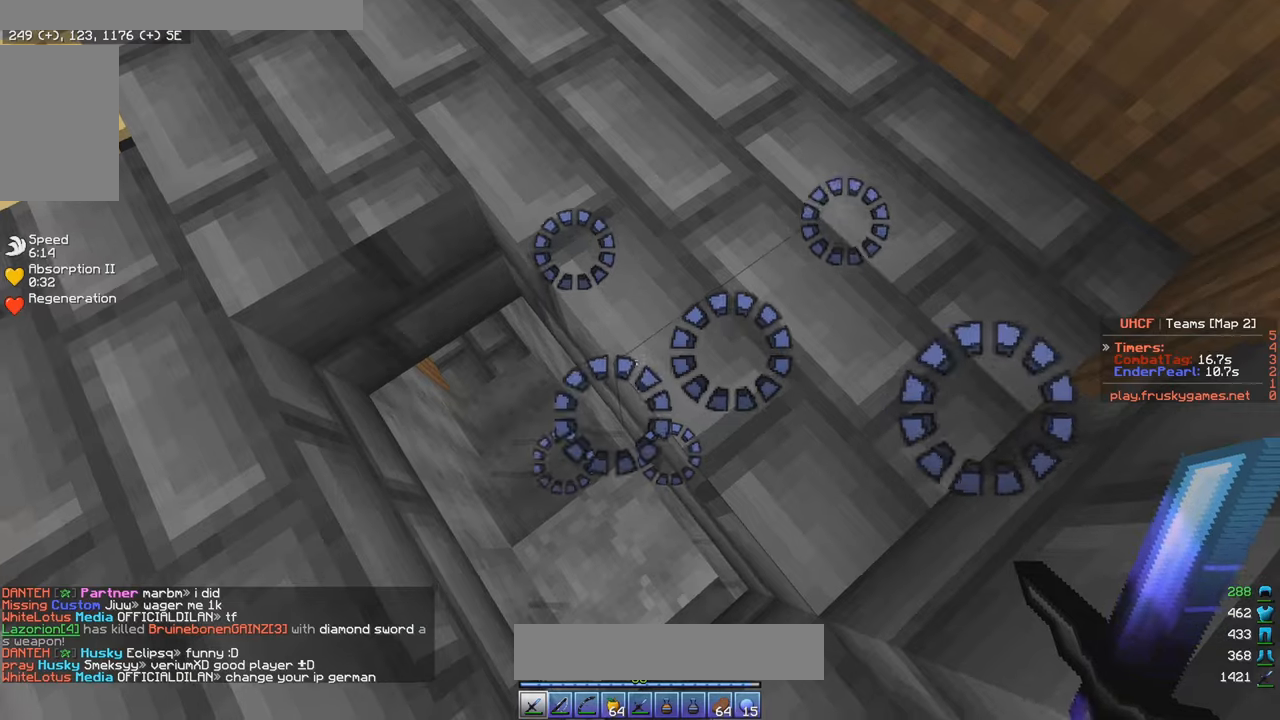
{"keys": ["a", "w"], "mouse": [], "events": [[234, "w", "down"], [267, "s", "up"]]}
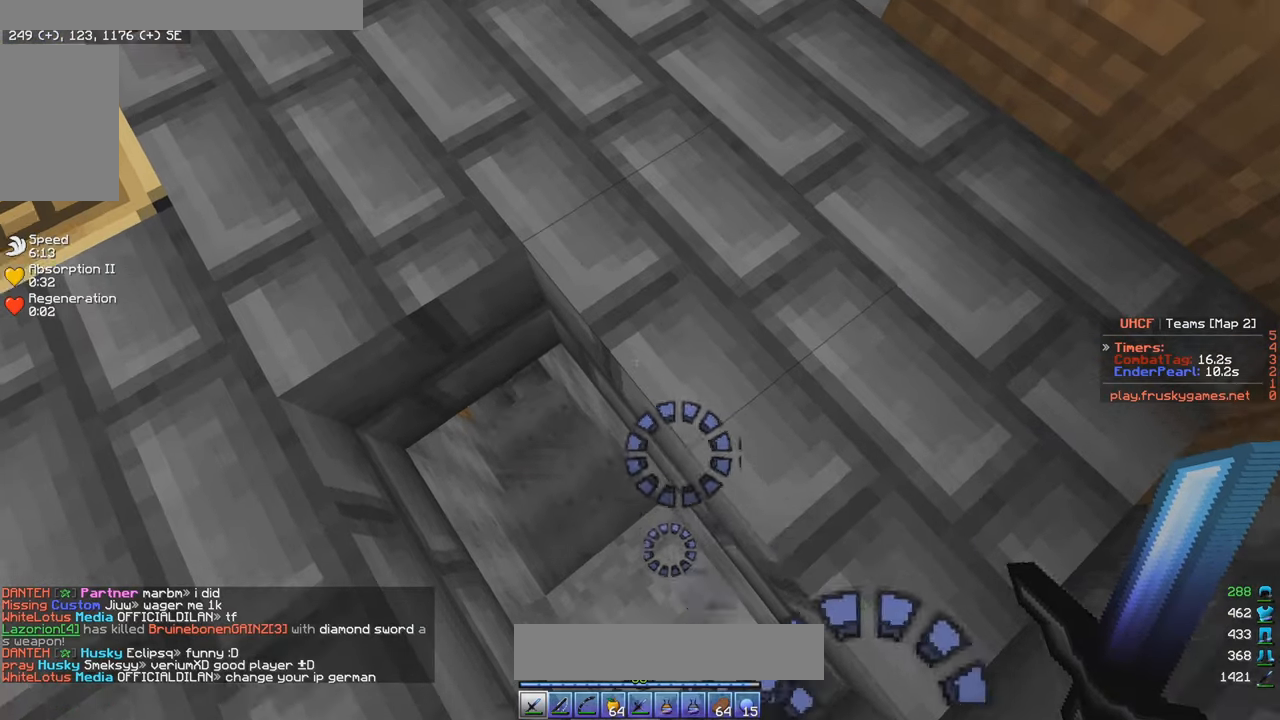
{"keys": ["a", "s", "w"], "mouse": [], "events": [[67, "a", "up"], [100, "w", "up"], [367, "a", "down"], [384, "w", "down"], [434, "s", "down"]]}
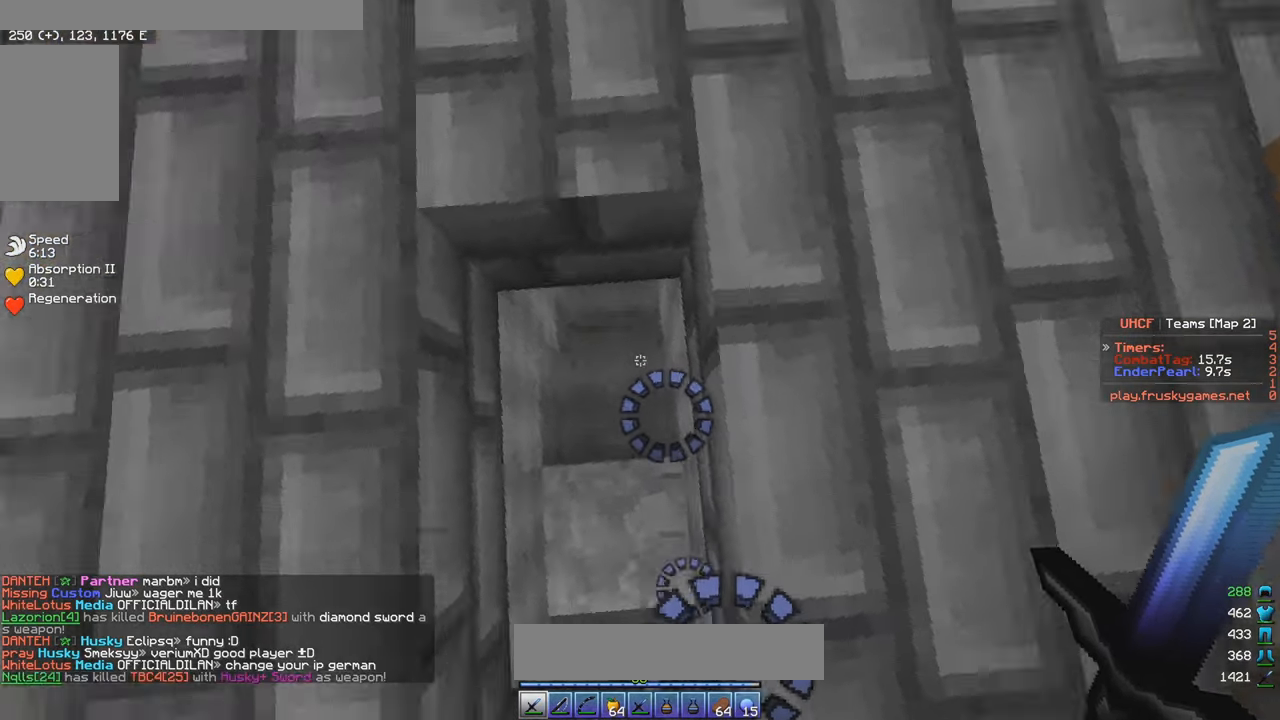
{"keys": ["s"], "mouse": [], "events": [[50, "w", "up"], [67, "a", "up"]]}
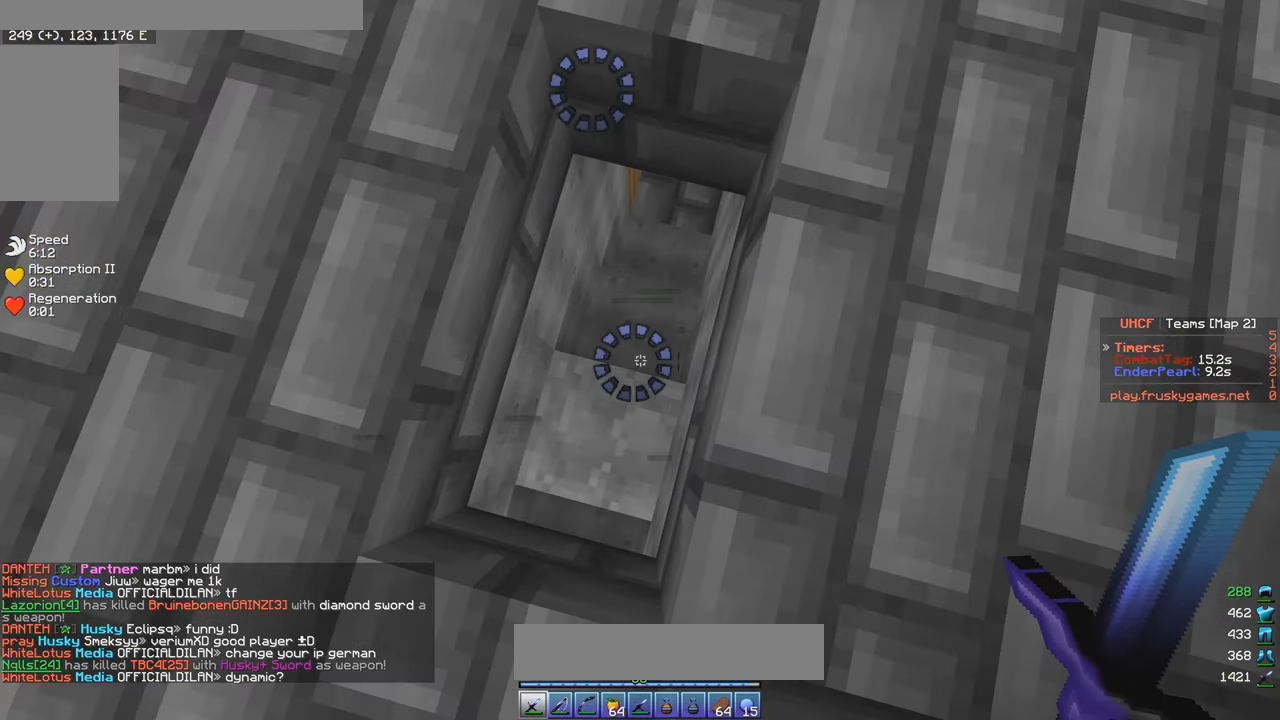
{"keys": [], "mouse": [], "events": [[17, "s", "up"], [184, "w", "down"], [234, "w", "up"]]}
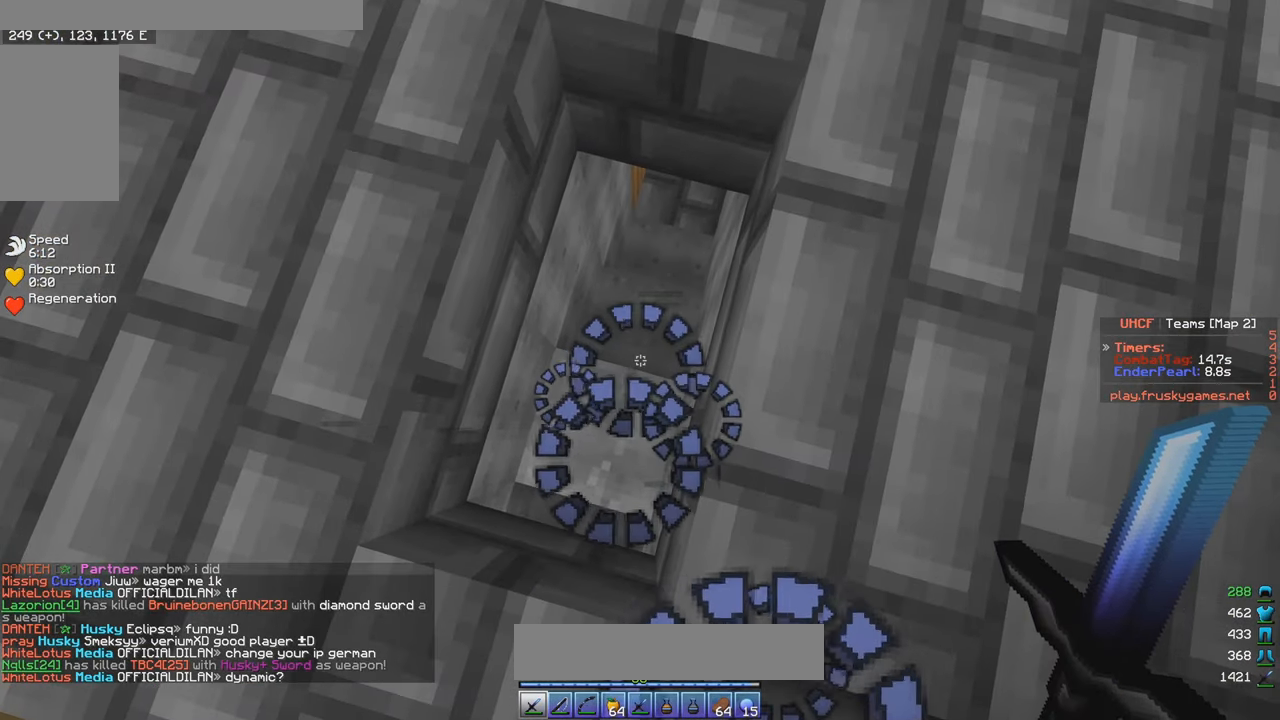
{"keys": ["d"], "mouse": [], "events": [[84, "d", "down"], [100, "w", "down"], [250, "d", "up"], [267, "w", "up"], [450, "d", "down"]]}
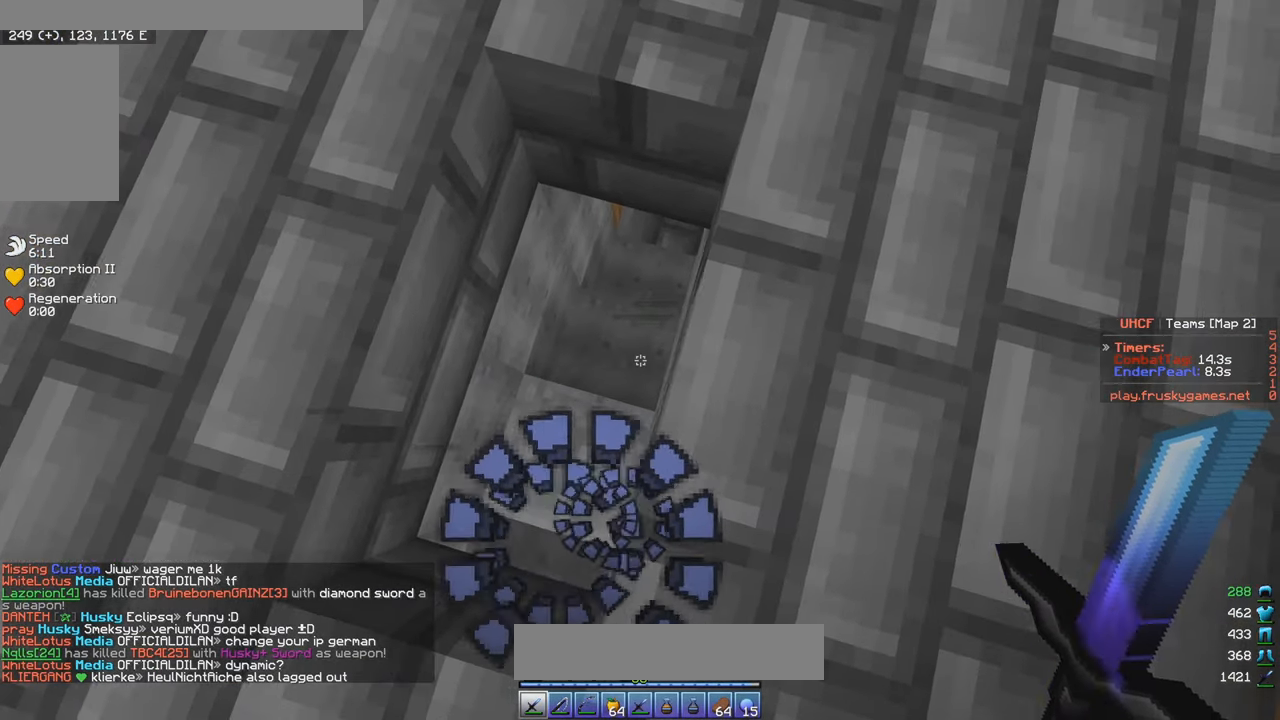
{"keys": [], "mouse": [], "events": [[200, "d", "up"]]}
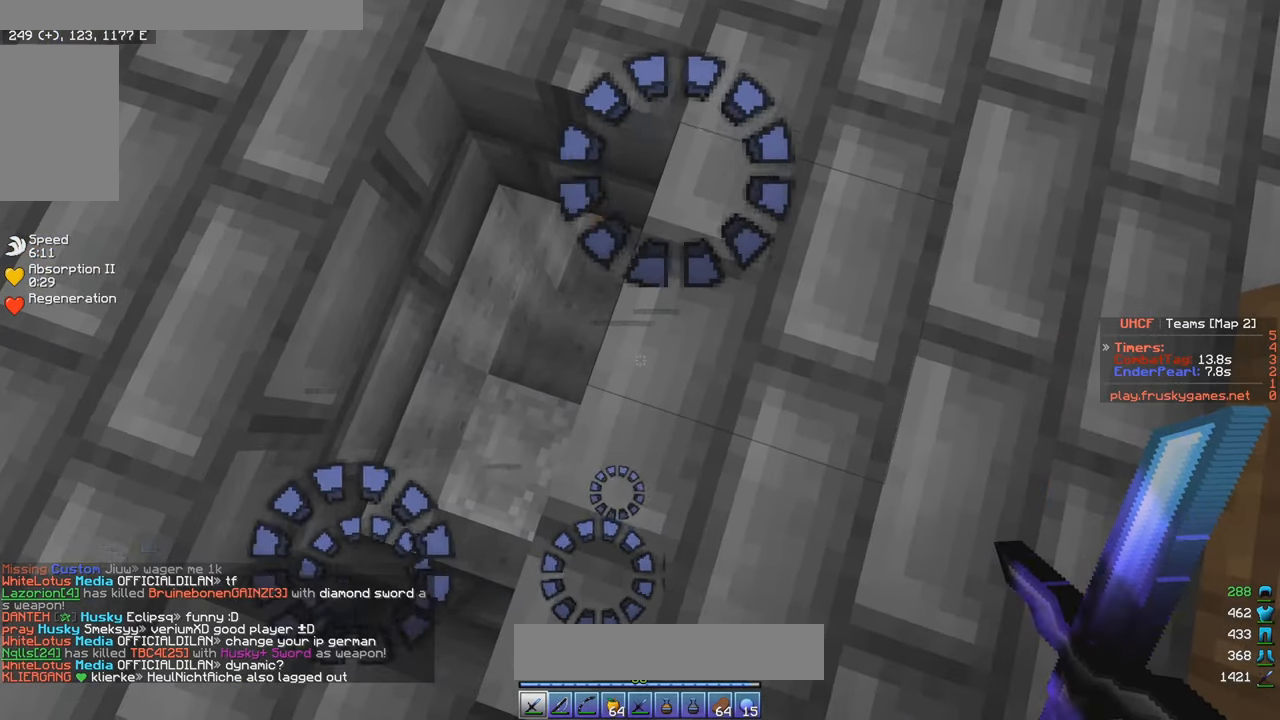
{"keys": [], "mouse": [], "events": []}
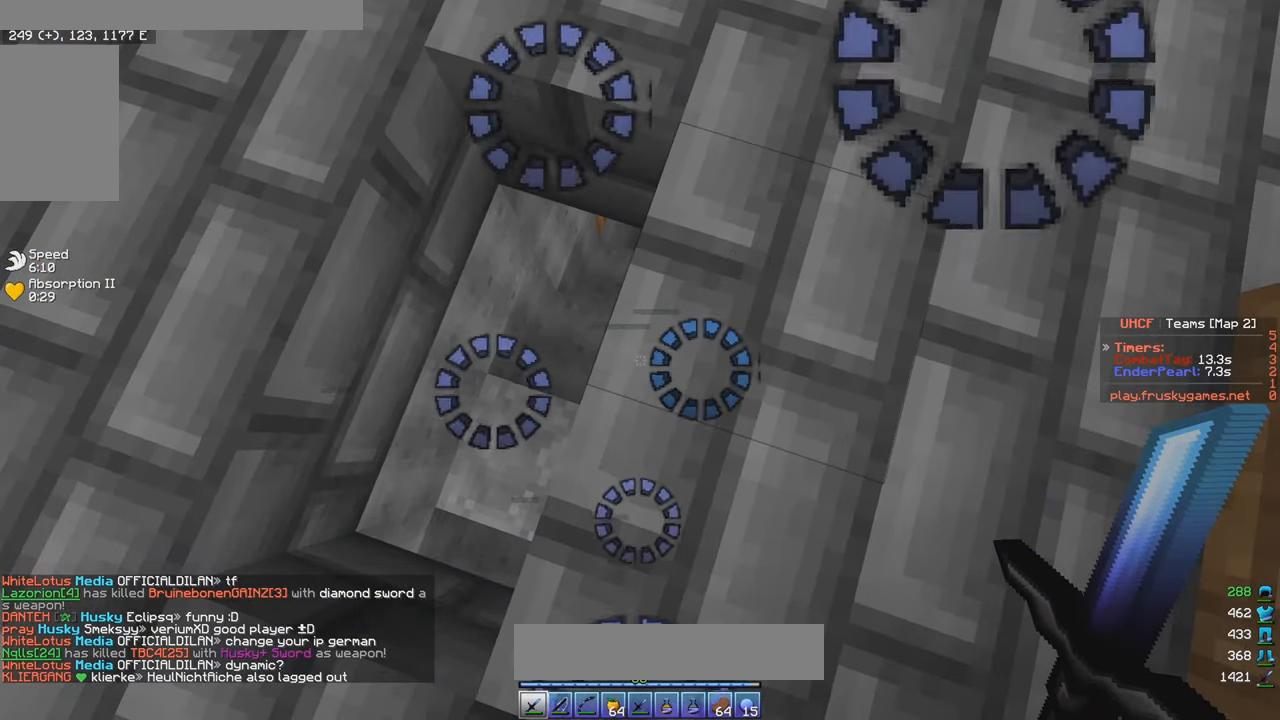
{"keys": ["a"], "mouse": [], "events": [[100, "a", "down"]]}
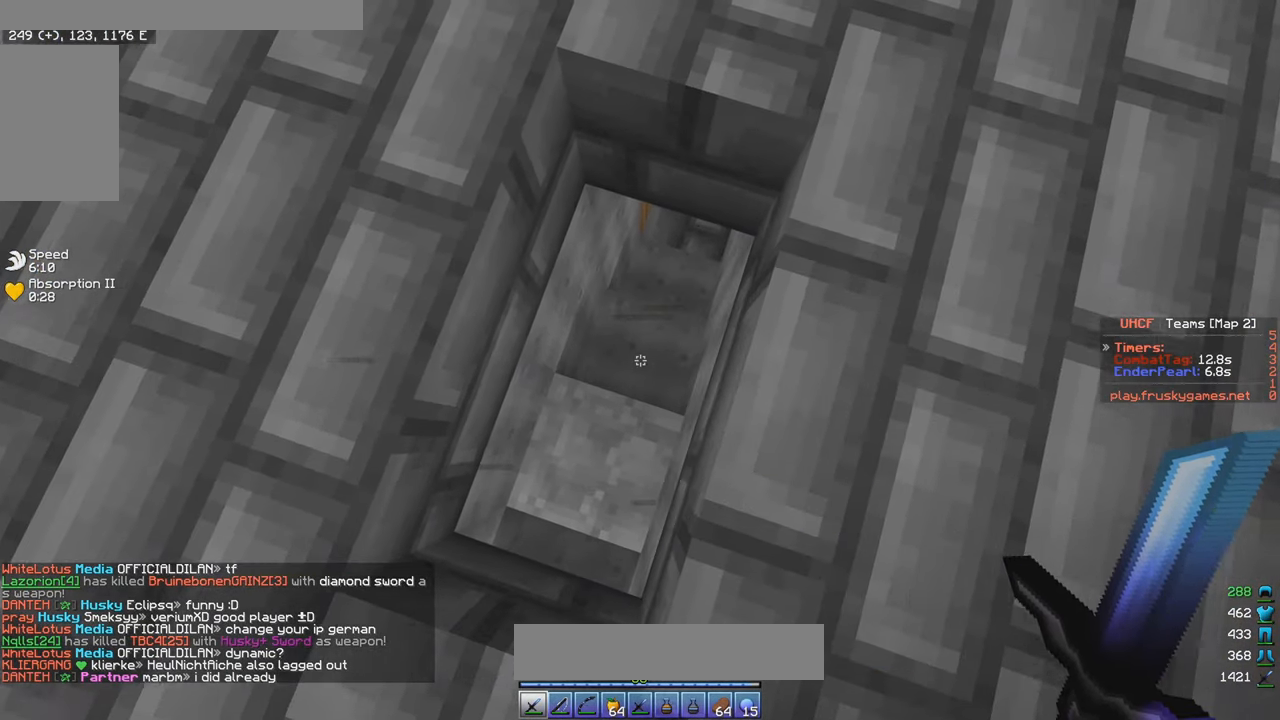
{"keys": [], "mouse": [], "events": [[100, "a", "up"]]}
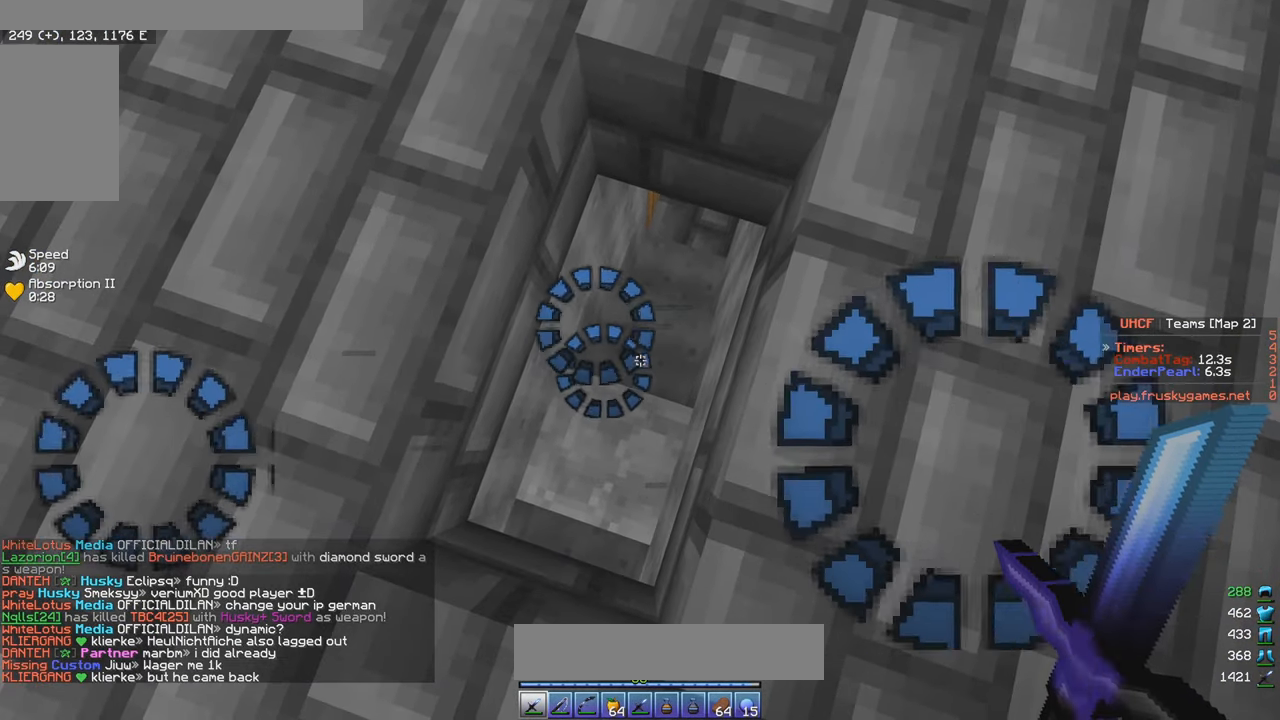
{"keys": [], "mouse": [], "events": [[217, "a", "down"], [350, "a", "up"]]}
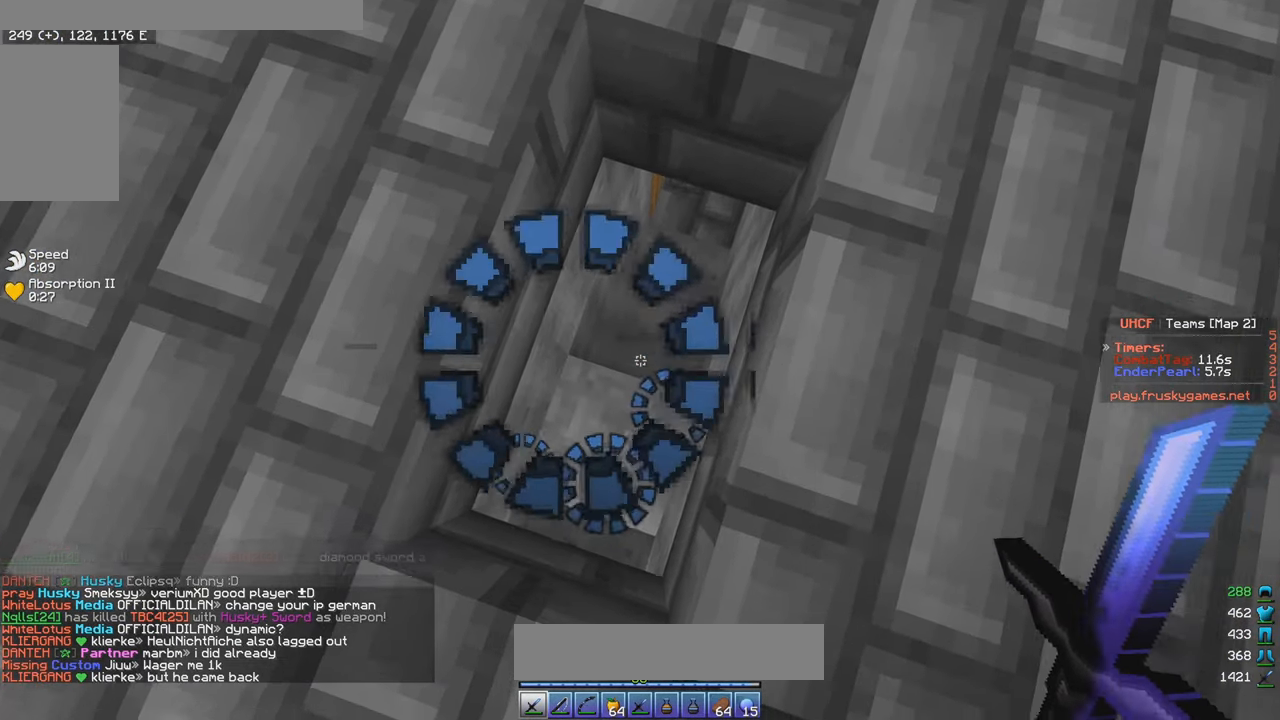
{"keys": ["w"], "mouse": [], "events": [[350, "w", "down"]]}
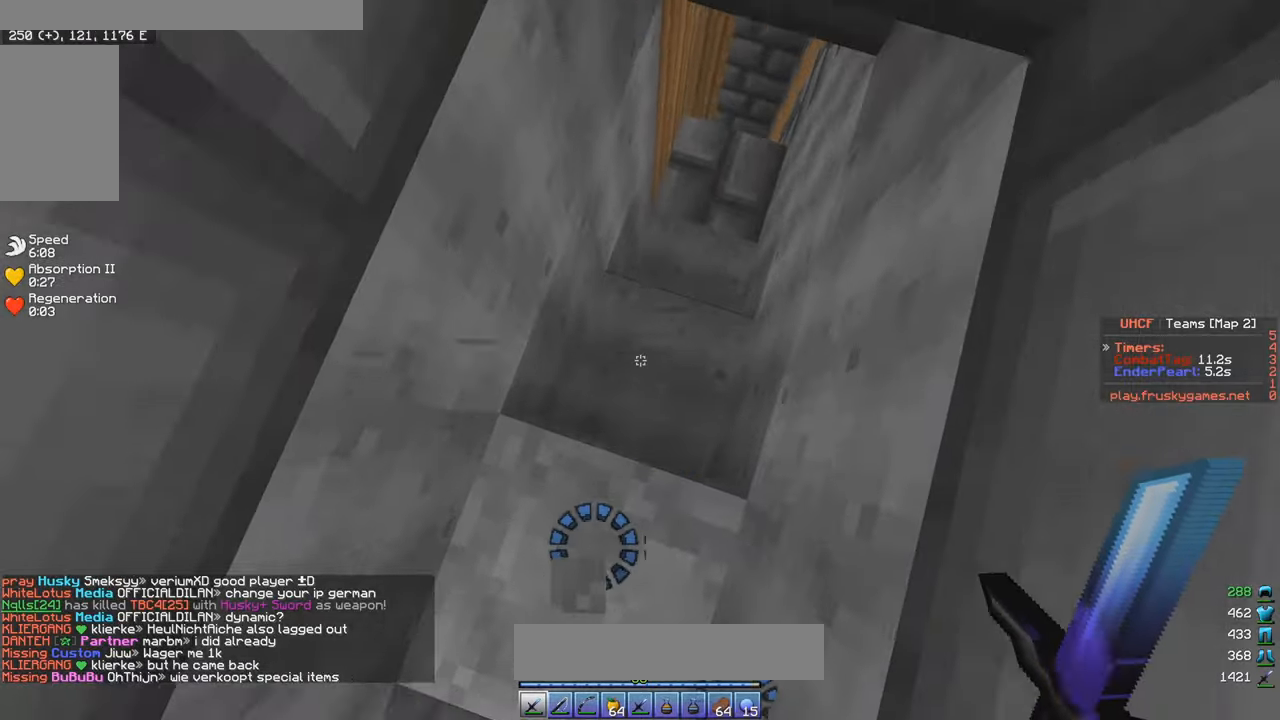
{"keys": ["w"], "mouse": [], "events": [[66, "w", "up"], [183, "w", "down"], [266, "d", "down"], [500, "d", "up"]]}
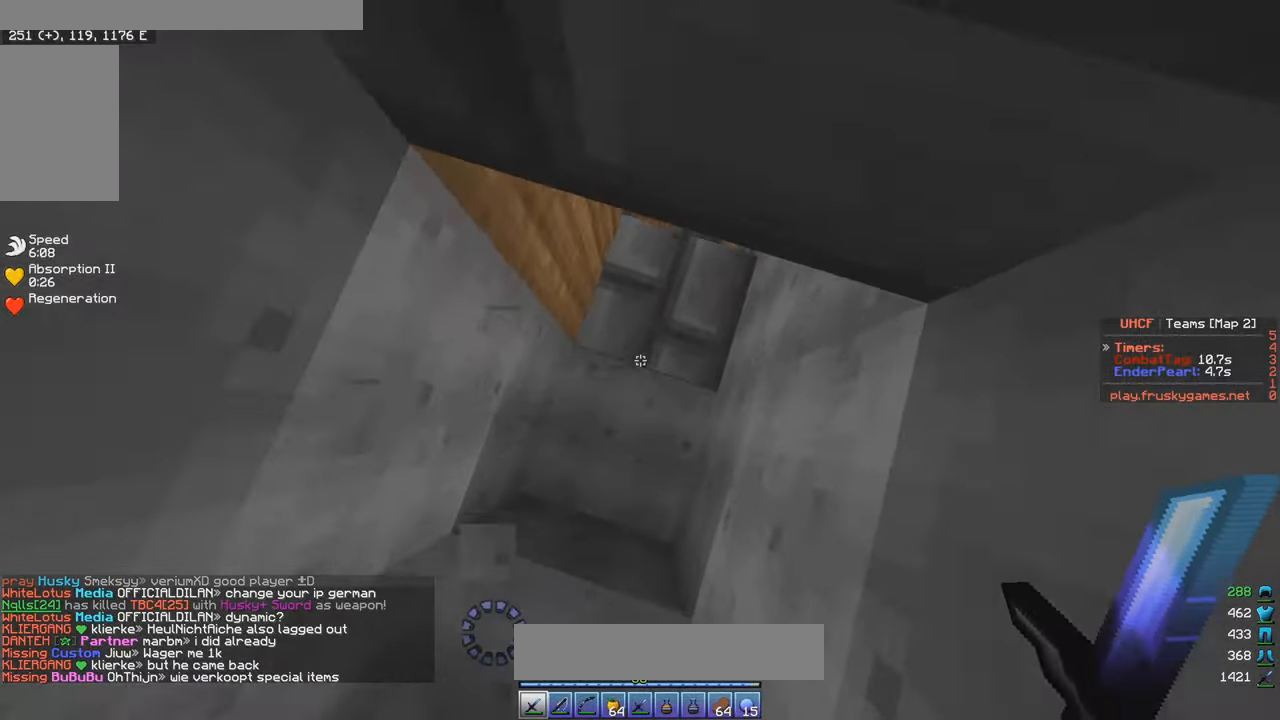
{"keys": ["w"], "mouse": [], "events": [[33, "w", "up"], [166, "w", "down"], [366, "w", "up"], [500, "w", "down"]]}
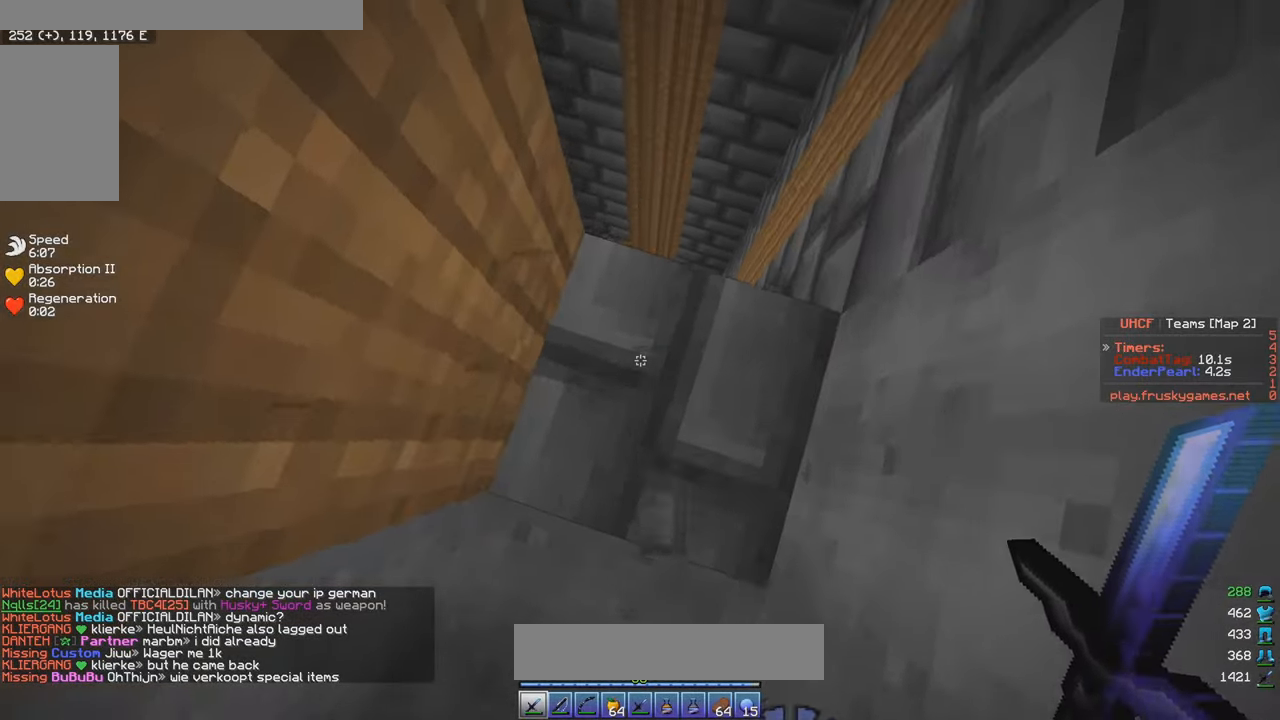
{"keys": ["w"], "mouse": [], "events": [[100, "d", "down"], [400, "d", "up"]]}
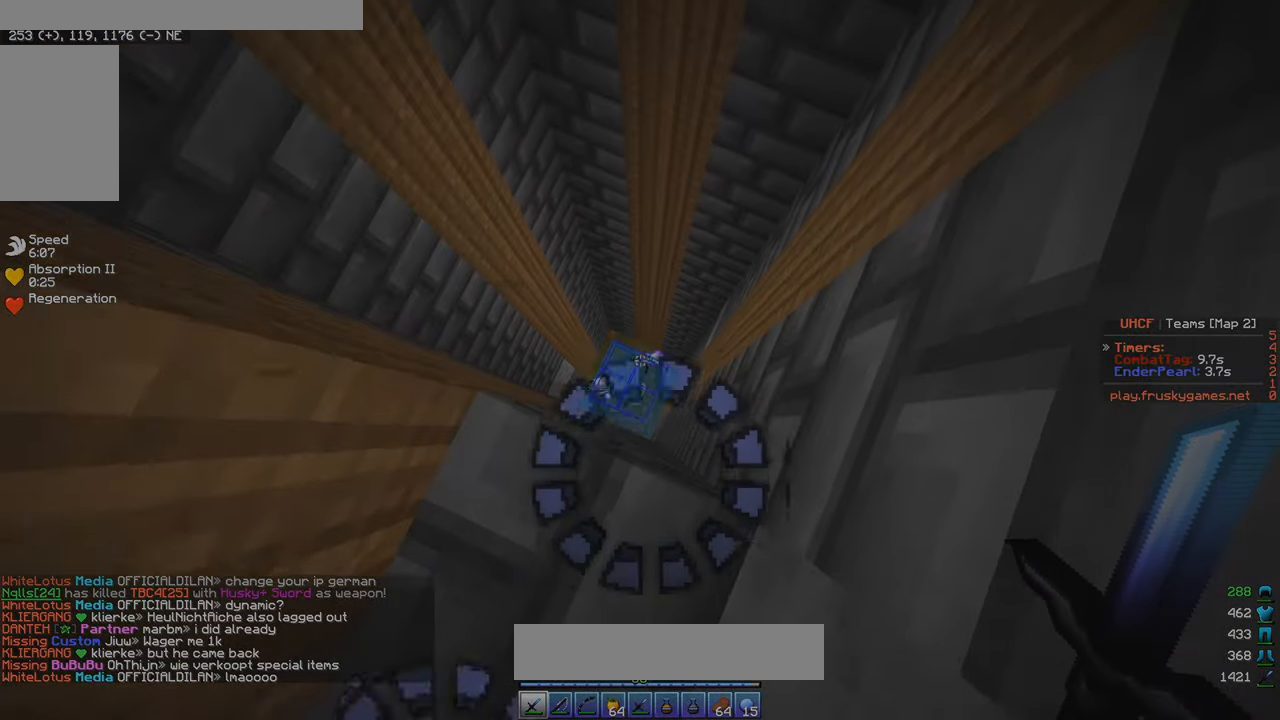
{"keys": [], "mouse": [], "events": [[283, "w", "up"]]}